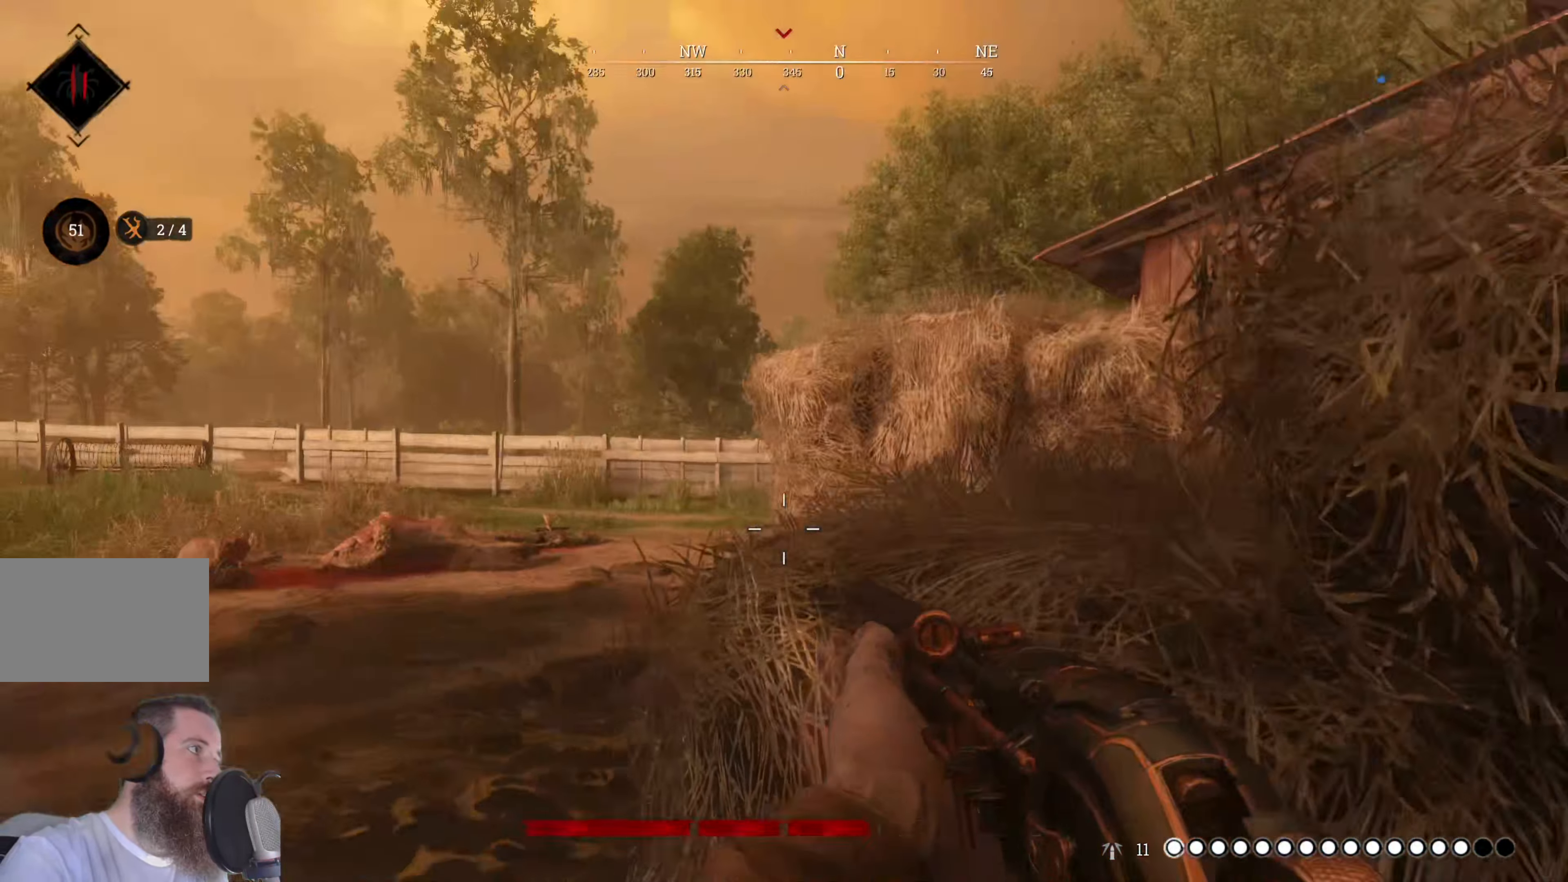
Gameplay with keyboard and mouse; each line is a JSON object with the keys and mouse buttons held at the frame after it. "events" lists presses ("down") and releases ("up") of "1", "2", "3", "4", "5", "a", "alt", "c", "caps_lock", "ctrl", "d", "e", "f", "g", "q", "r", "s", "shift", "space", "t", "tab", "v", "w", "x", "z", "mouse_left", "mouse_wheel" and "mouse_right" between this image and that frame as [ms after this image, input, new state], when the widget could be followed in between. "mouse_left", "mouse_wheel", "mouse_right" = the "left", "wheel", "right" buttons of the "mouse" list. No other keys are recorded. "wheel" means that the mouse wheel is clicked or scrolled. Not read: mouse_move.
{"keys": ["a", "w"], "mouse": [], "events": [[20, "a", "down"], [20, "d", "up"], [20, "s", "down"], [120, "s", "up"], [200, "w", "down"]]}
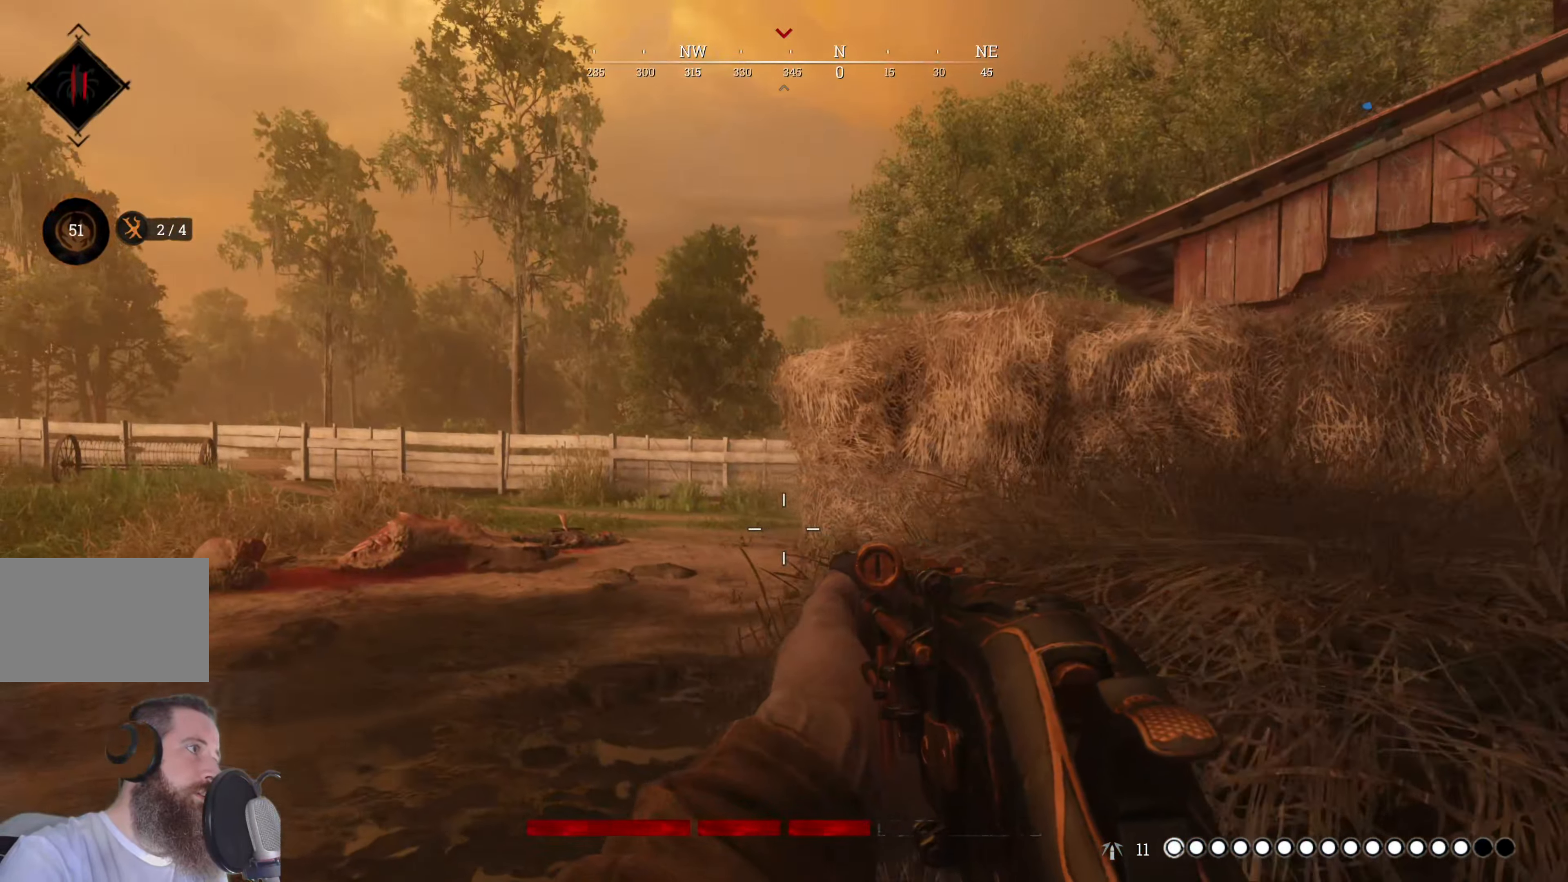
{"keys": ["a"], "mouse": [], "events": [[100, "w", "up"]]}
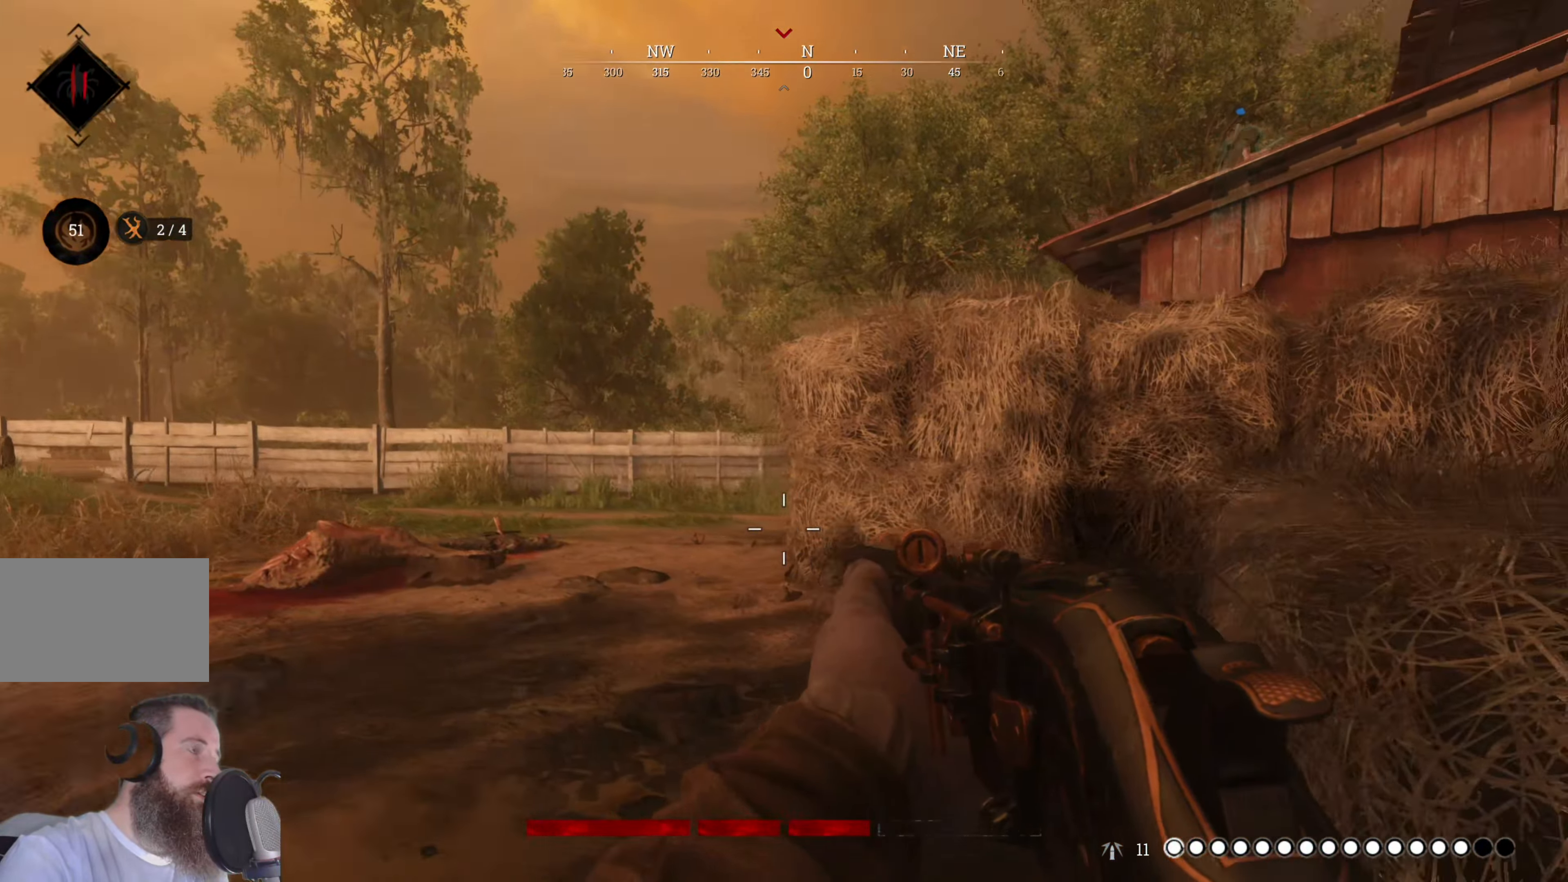
{"keys": ["a"], "mouse": [], "events": []}
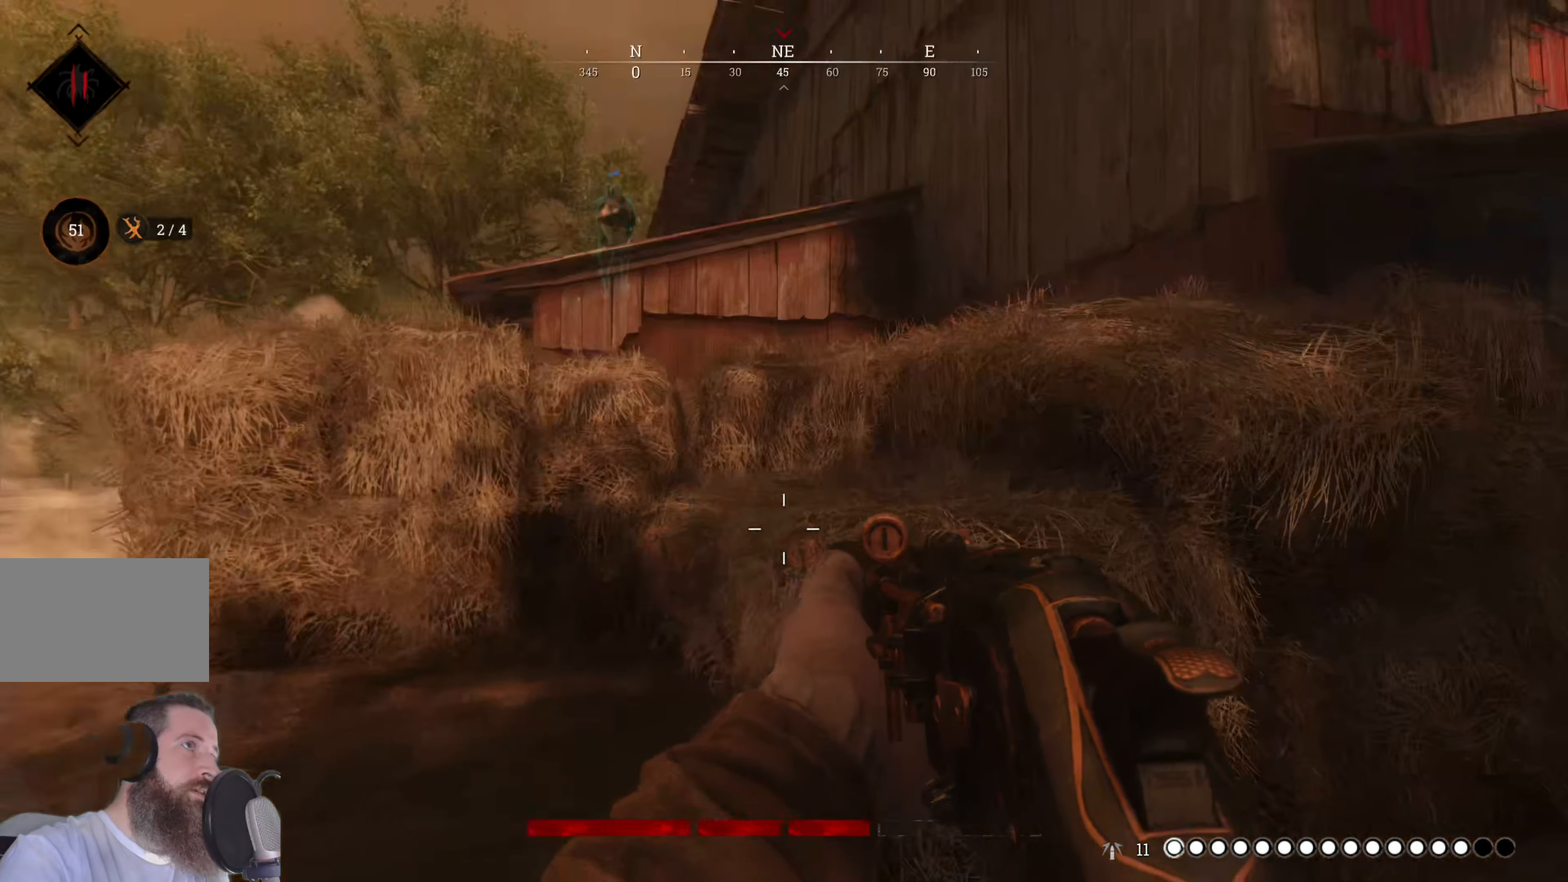
{"keys": [], "mouse": [], "events": [[180, "a", "up"]]}
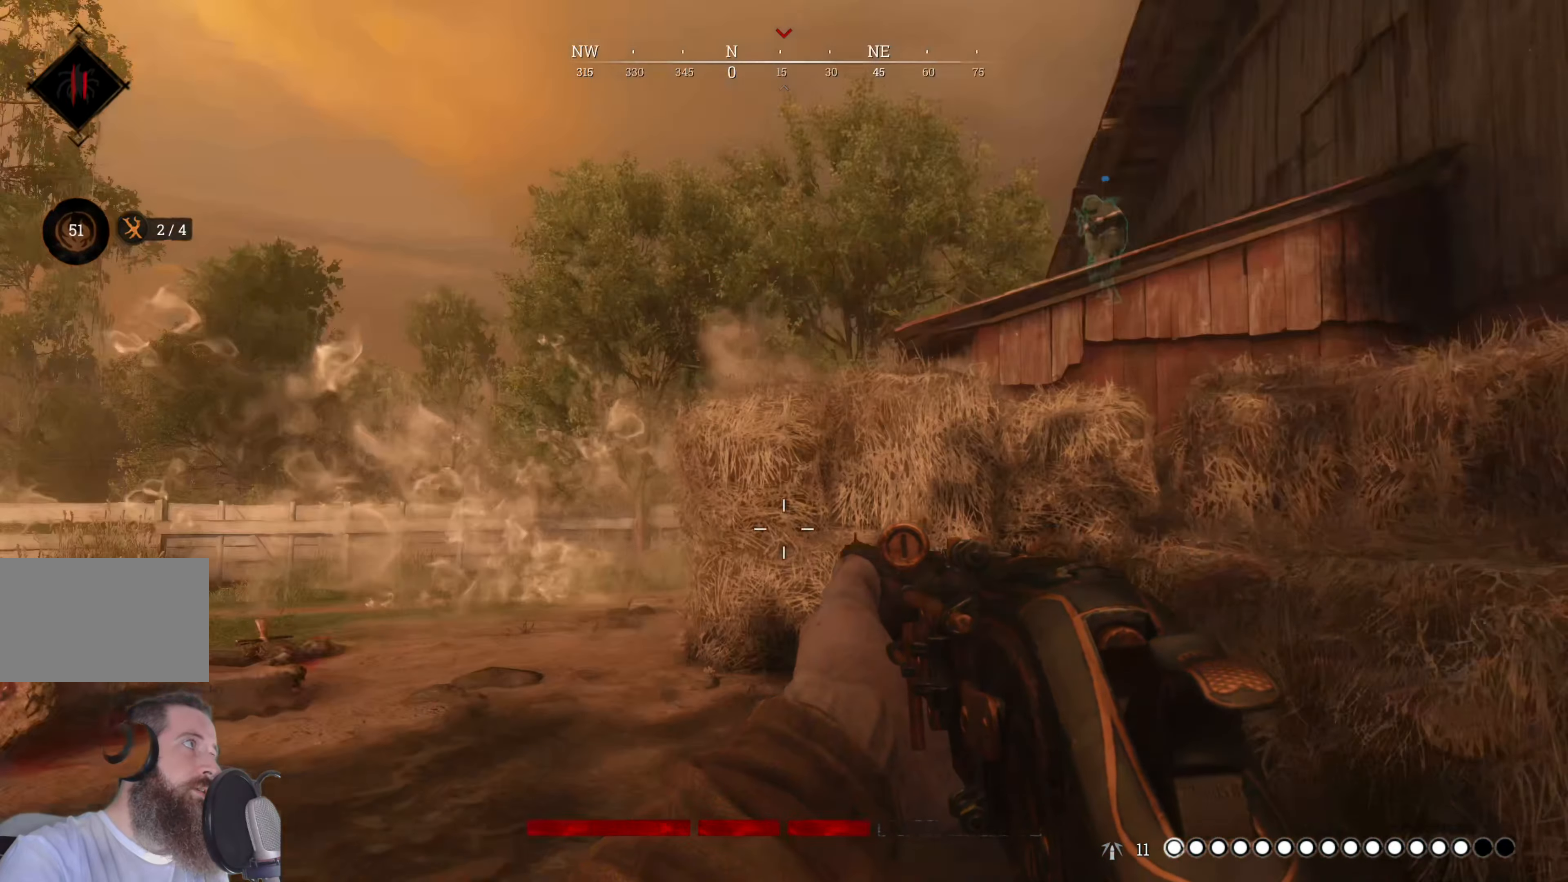
{"keys": ["a", "ctrl"], "mouse": [], "events": [[40, "ctrl", "down"], [200, "ctrl", "up"], [280, "a", "down"], [460, "ctrl", "down"]]}
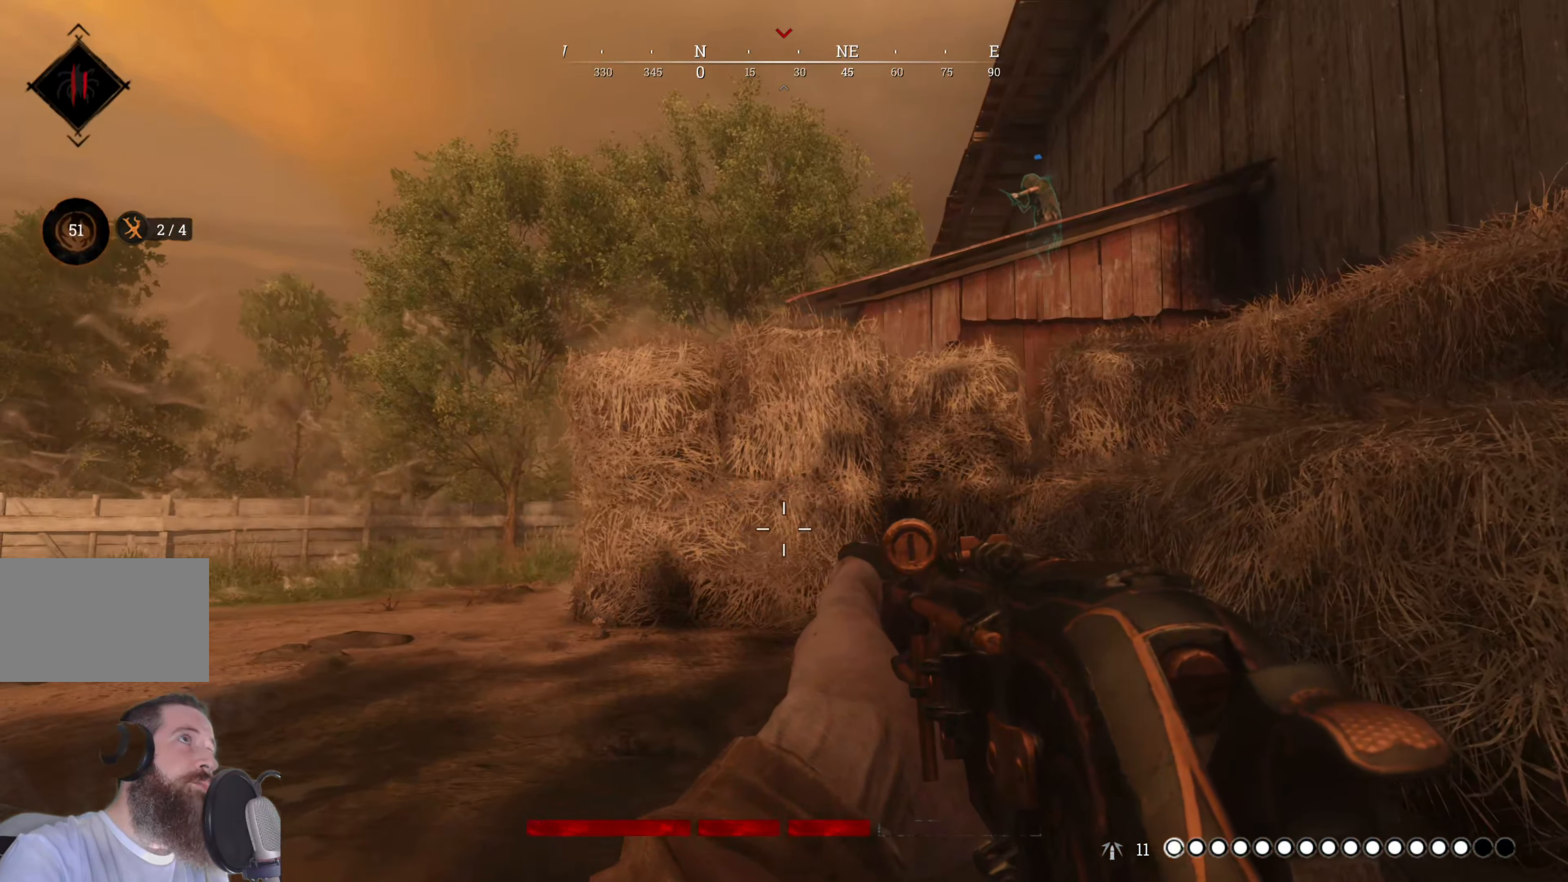
{"keys": ["a", "w"], "mouse": [], "events": [[100, "w", "down"], [140, "ctrl", "up"]]}
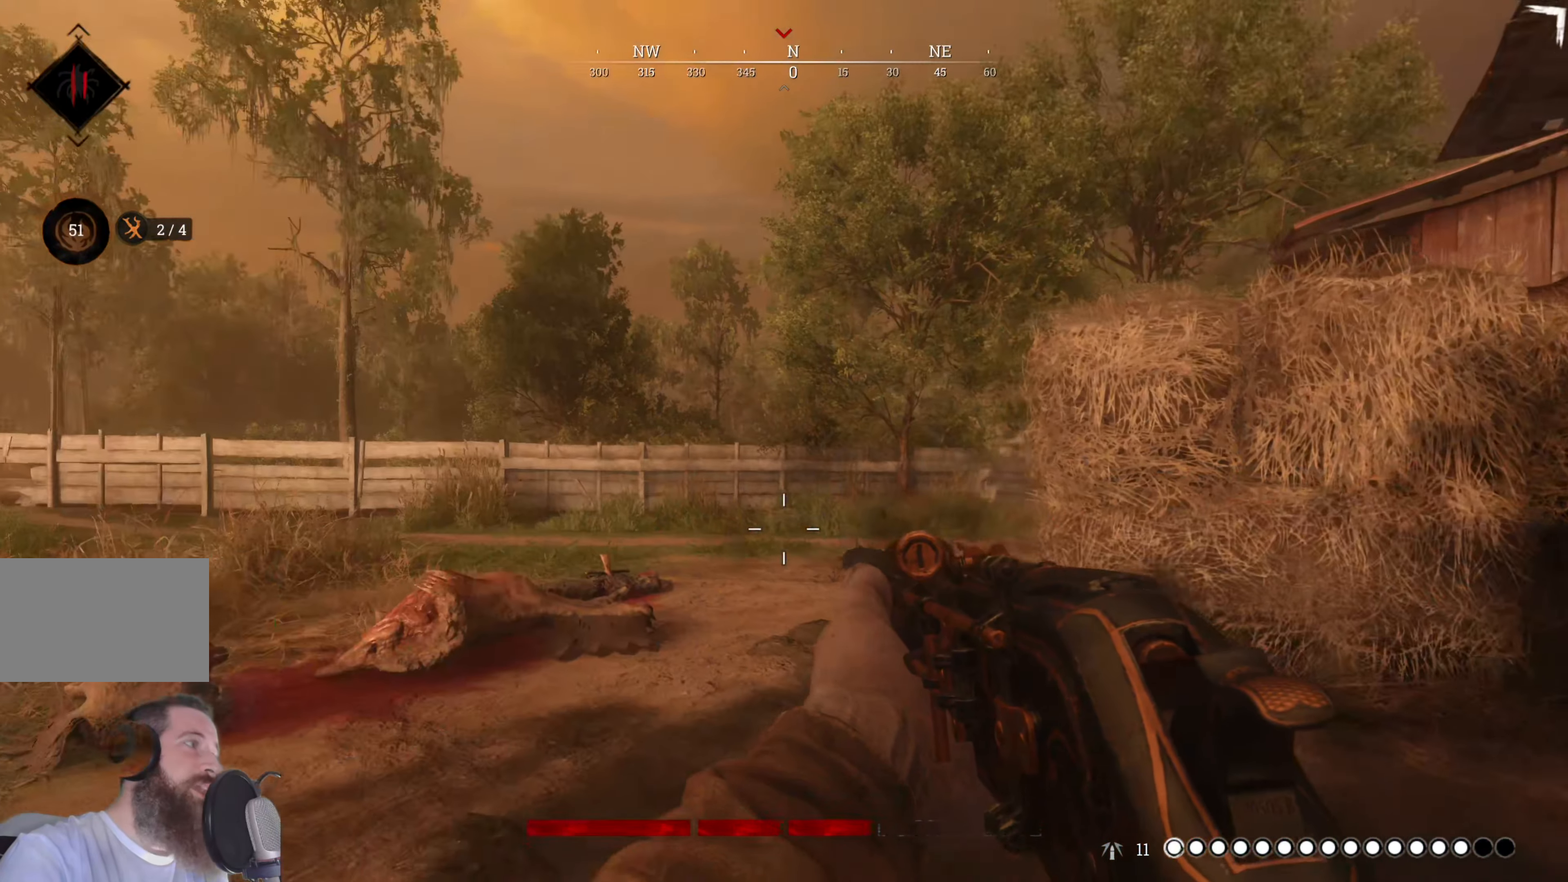
{"keys": ["a", "w"], "mouse": [], "events": []}
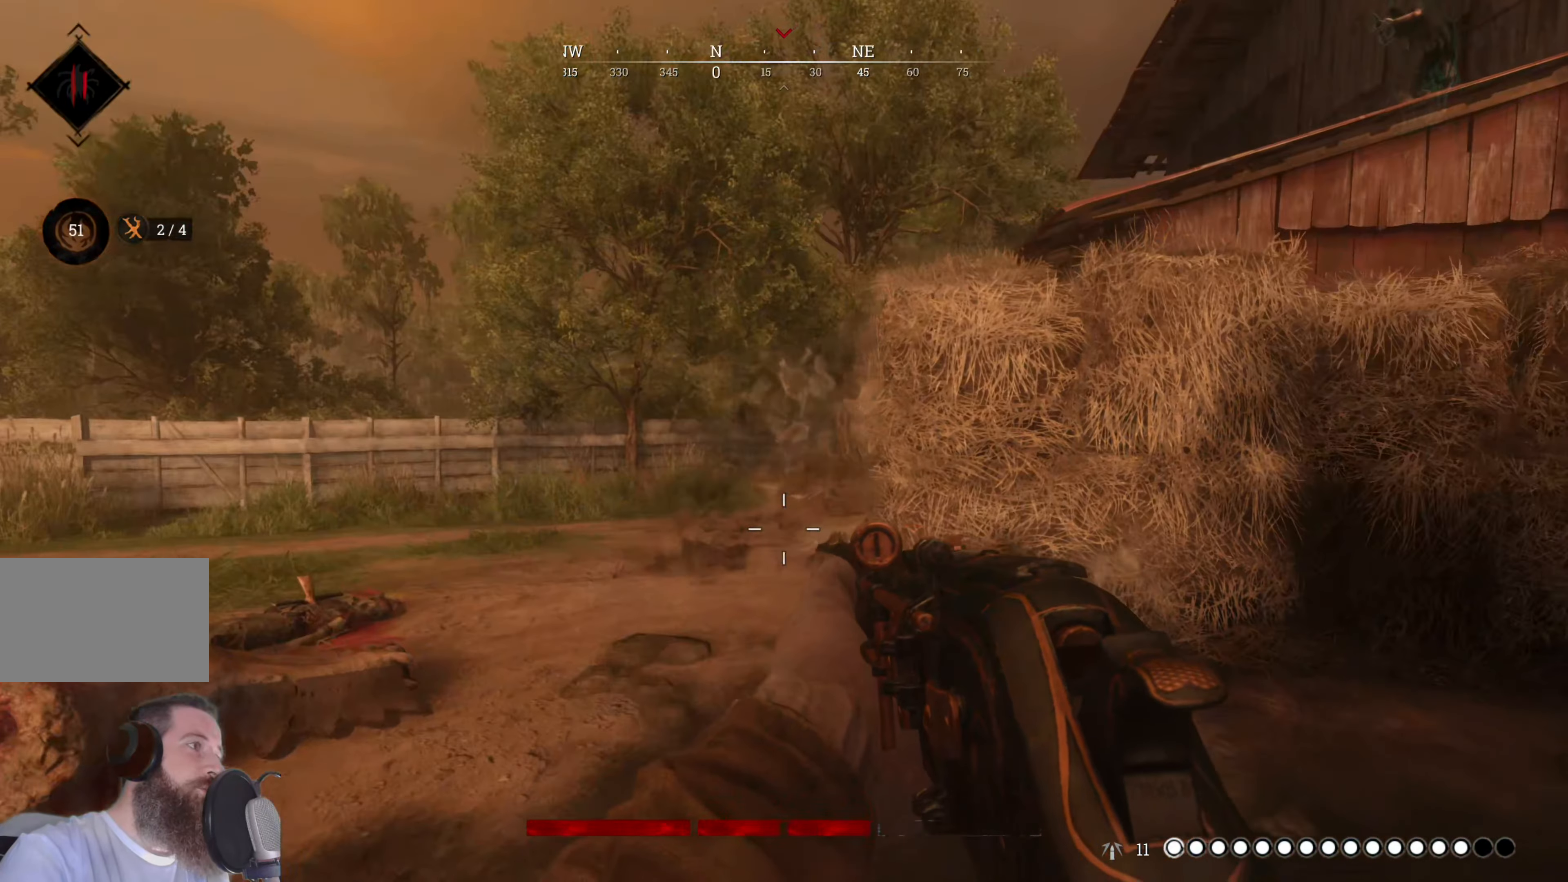
{"keys": [], "mouse": [], "events": [[300, "w", "up"], [460, "a", "up"]]}
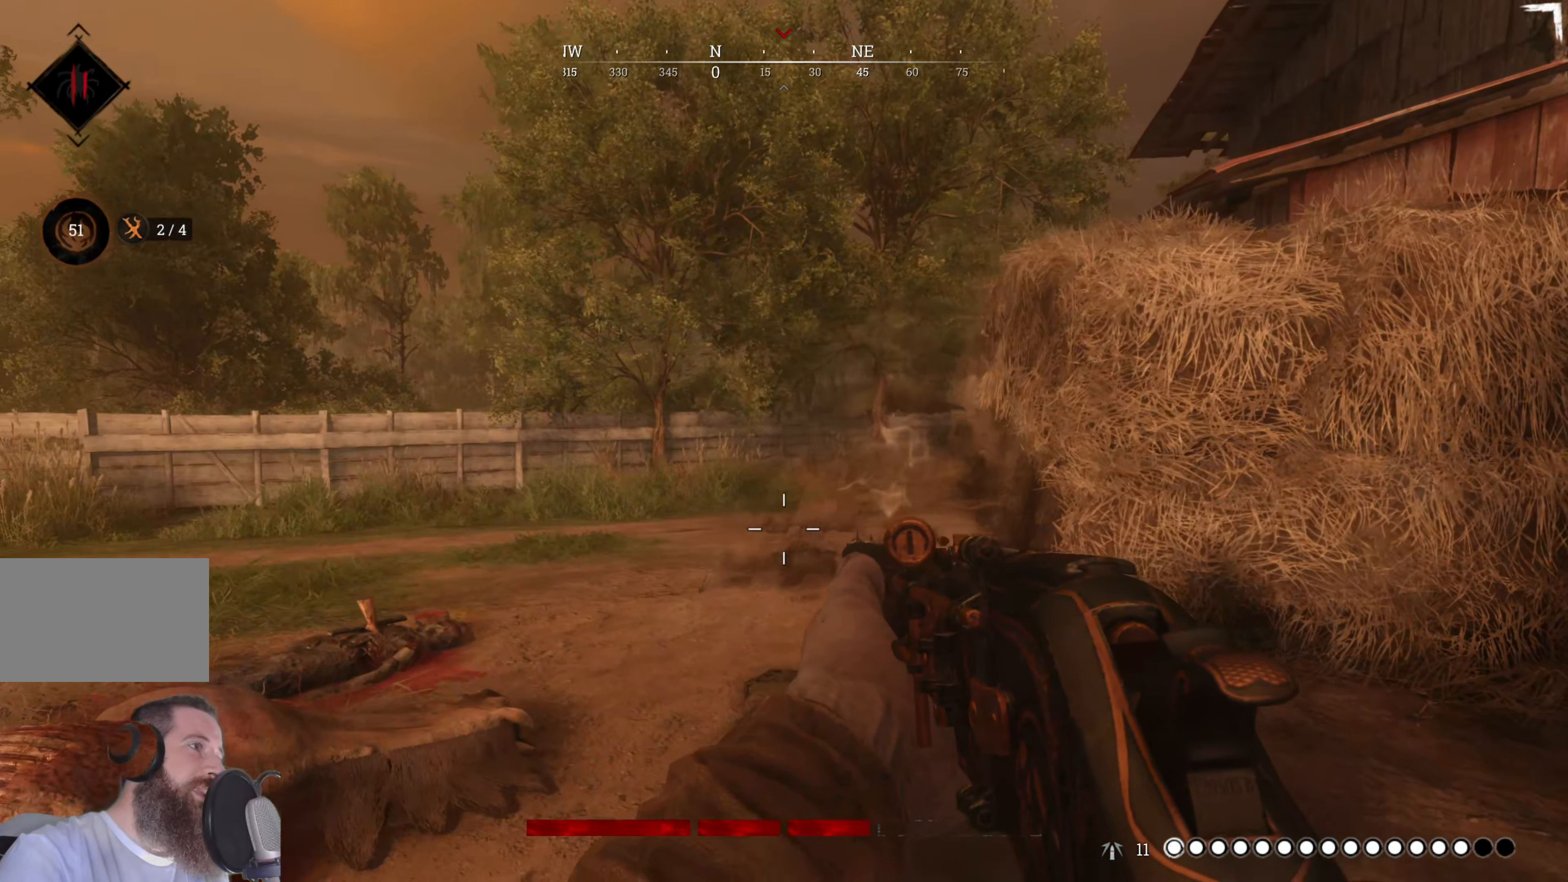
{"keys": ["a", "s"], "mouse": [], "events": [[100, "a", "down"], [160, "s", "down"]]}
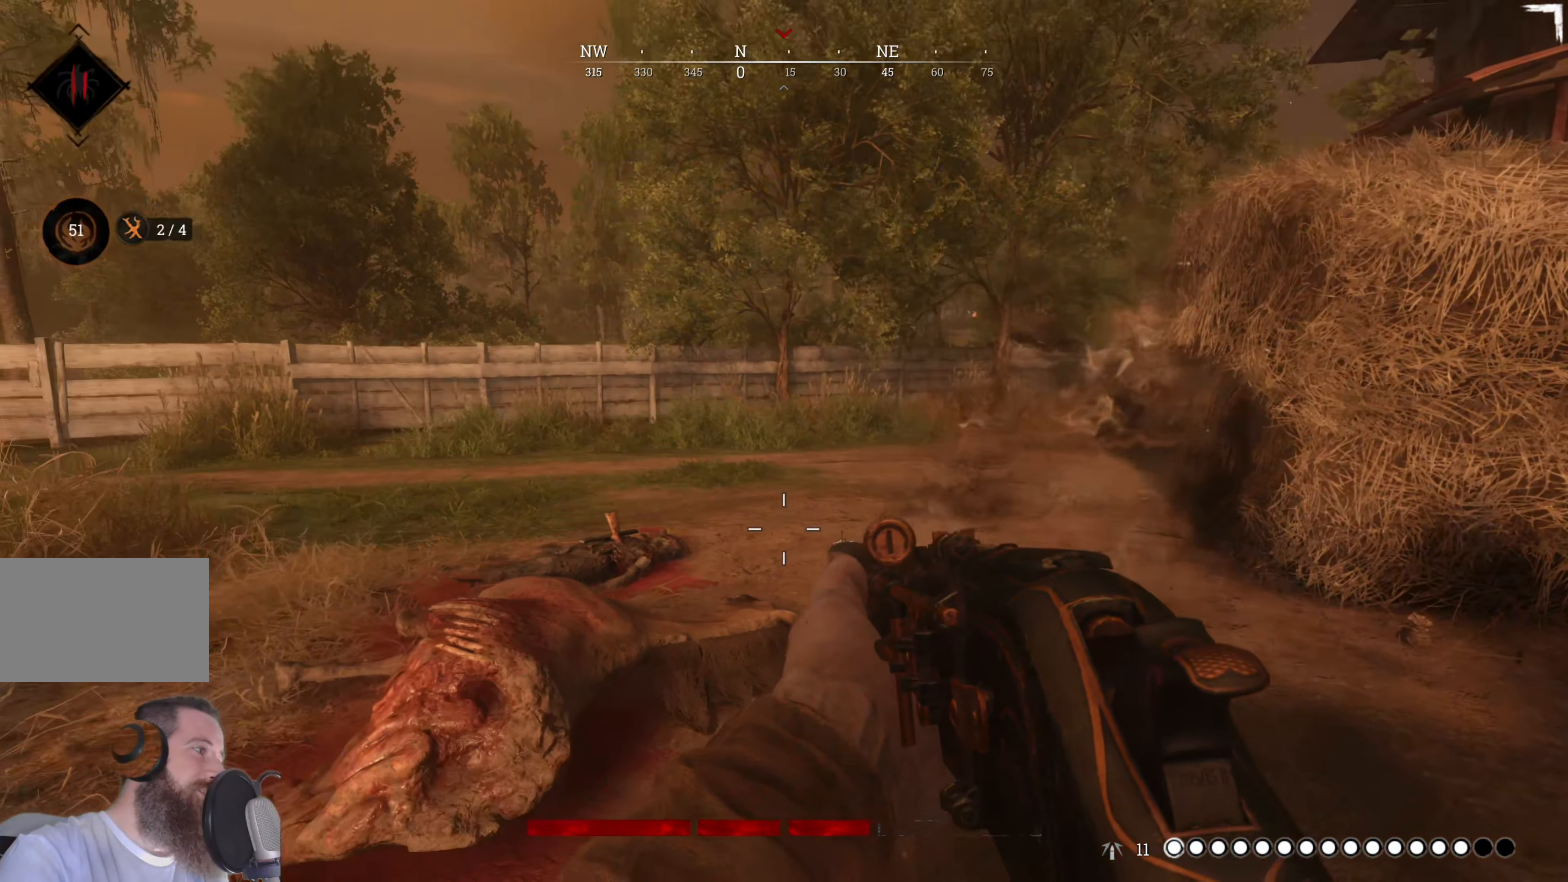
{"keys": ["a"], "mouse": [], "events": [[80, "s", "up"]]}
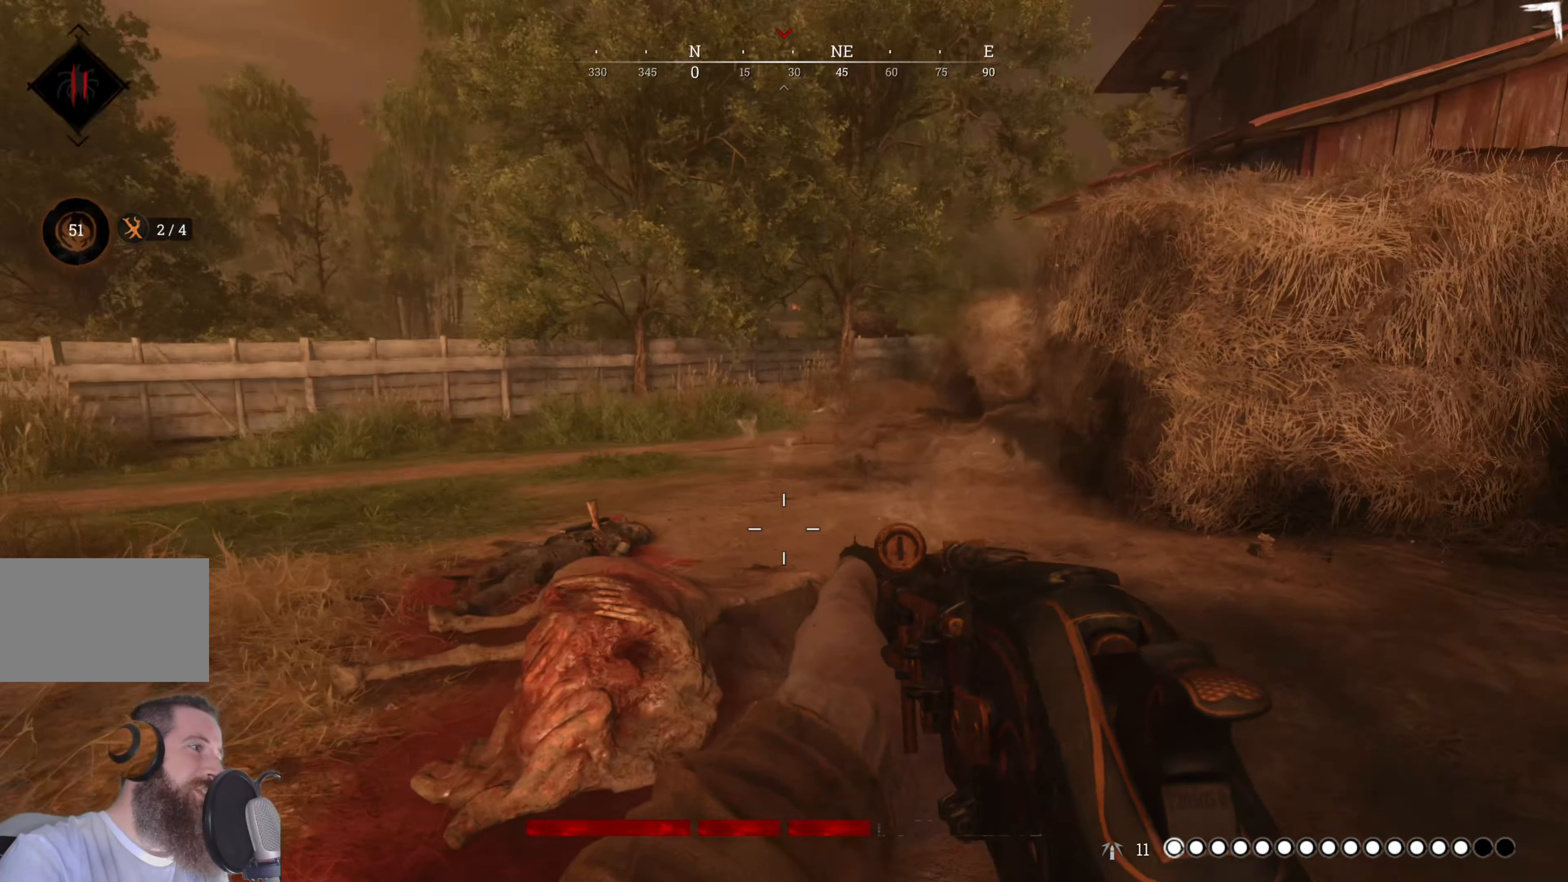
{"keys": [], "mouse": [], "events": [[380, "a", "up"]]}
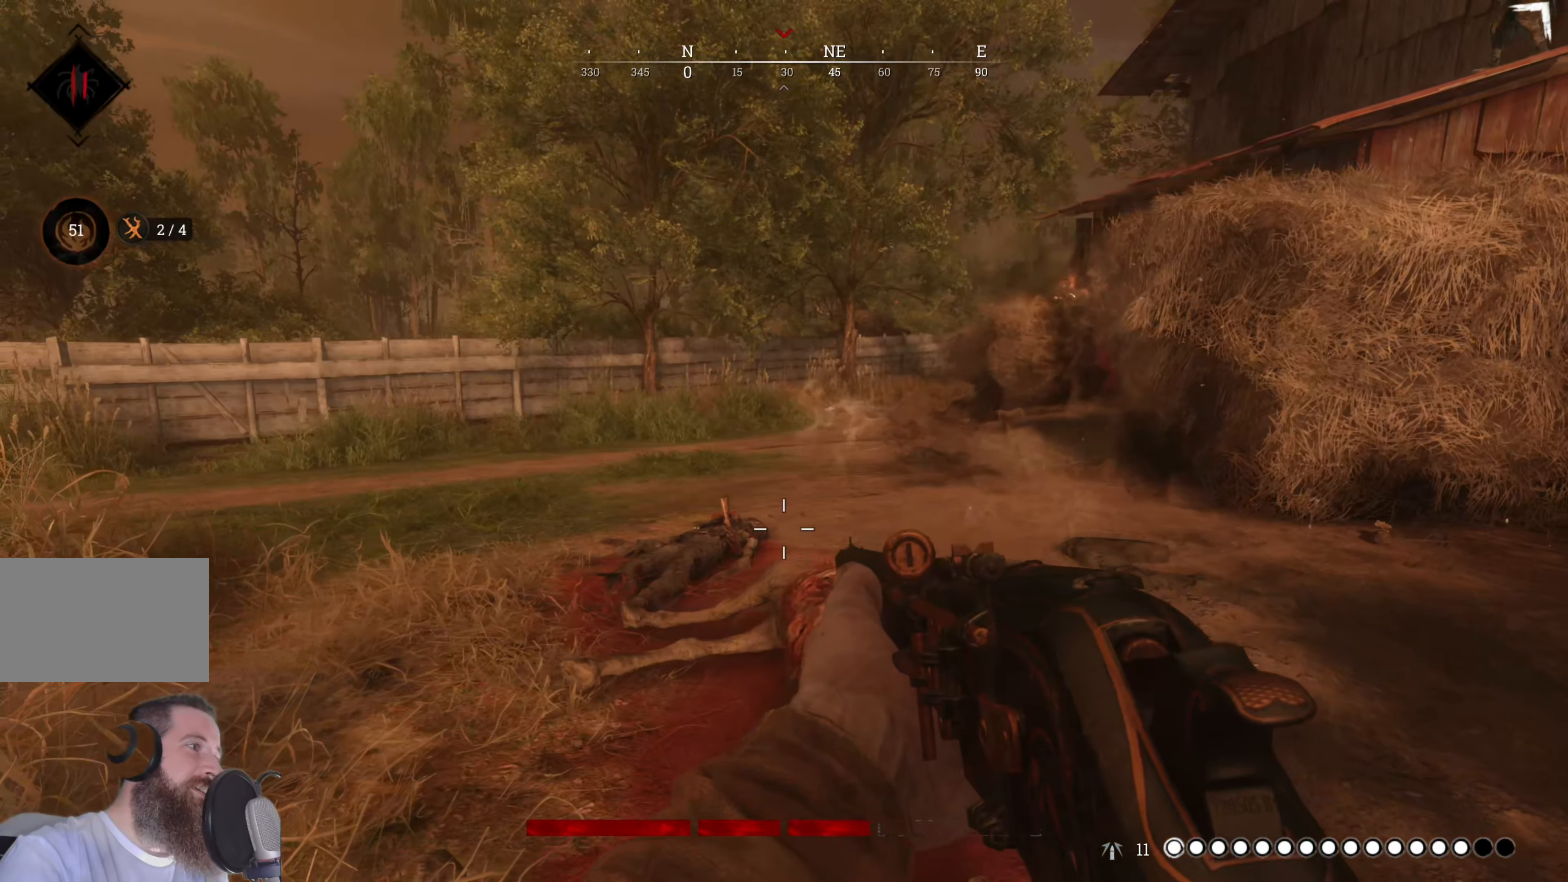
{"keys": [], "mouse": [], "events": []}
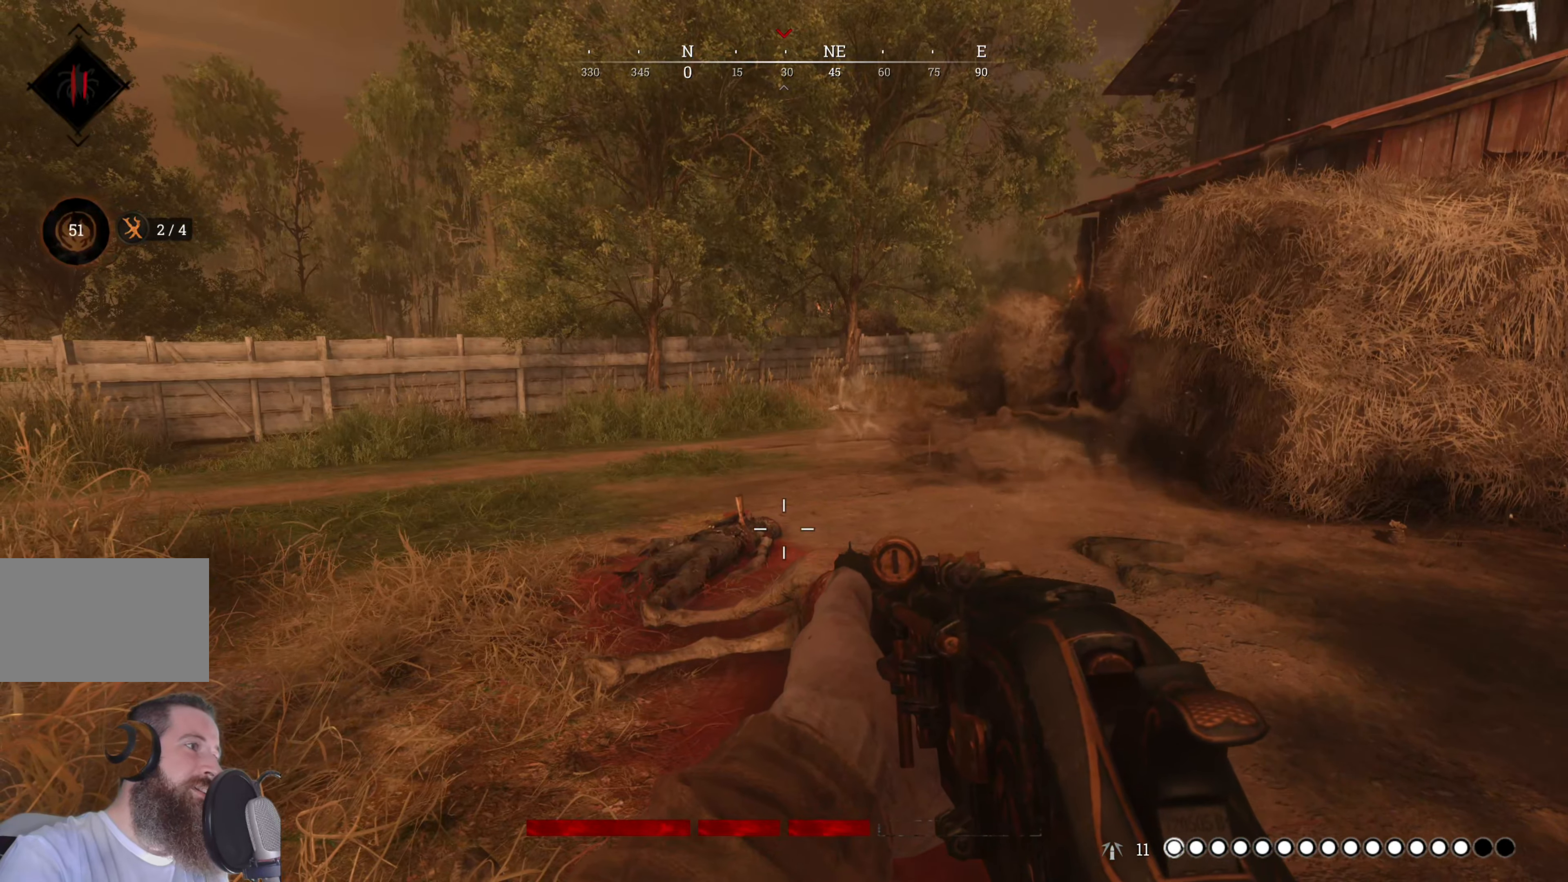
{"keys": ["a", "w"], "mouse": [], "events": [[20, "a", "down"], [100, "w", "down"]]}
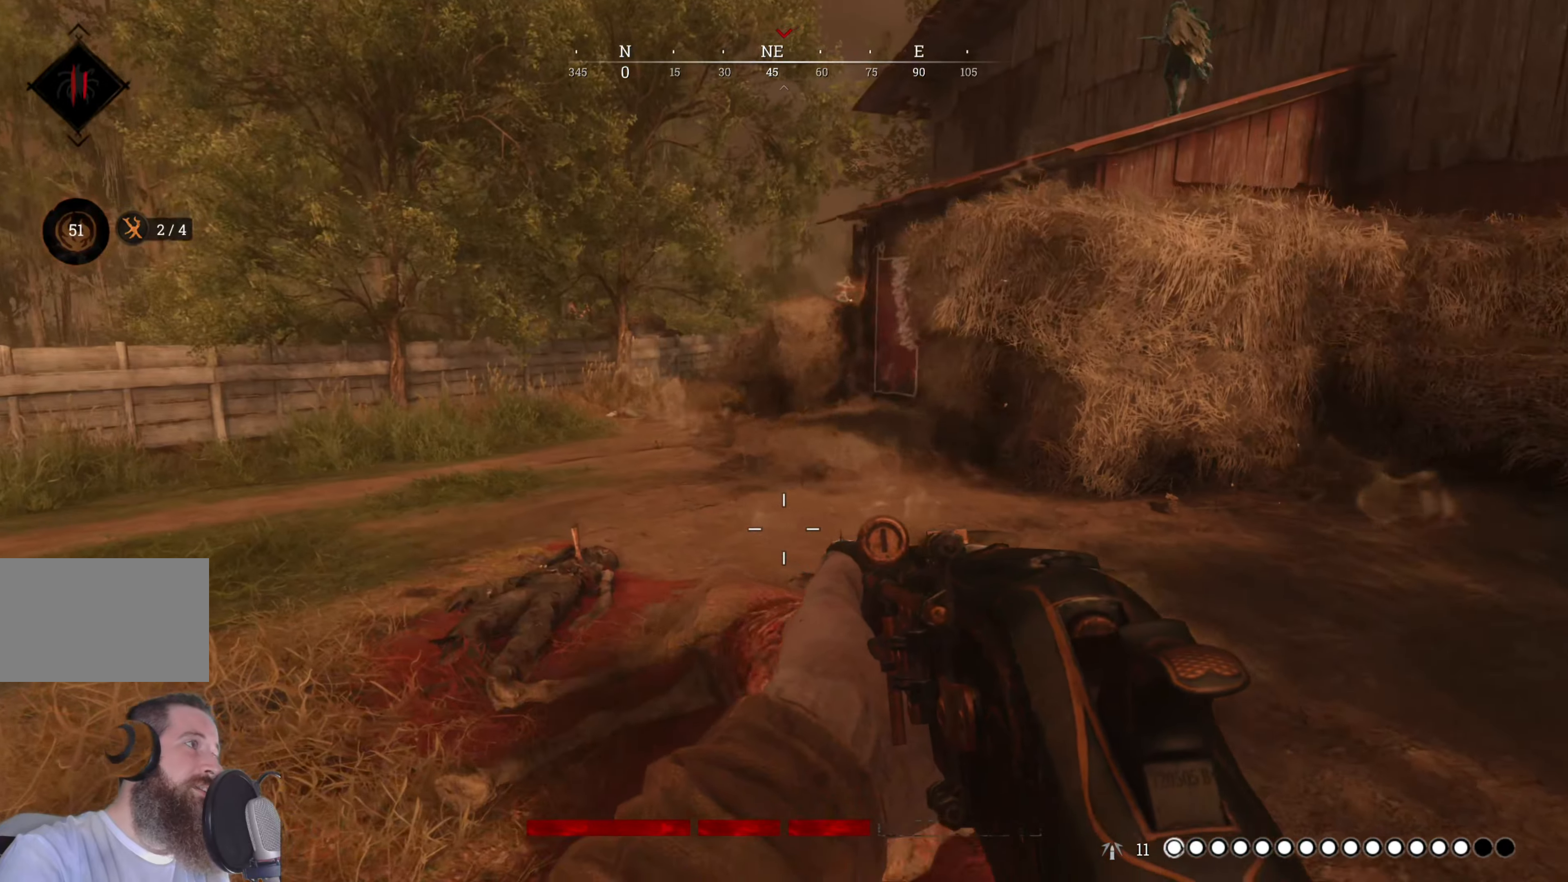
{"keys": ["a", "w"], "mouse": [], "events": []}
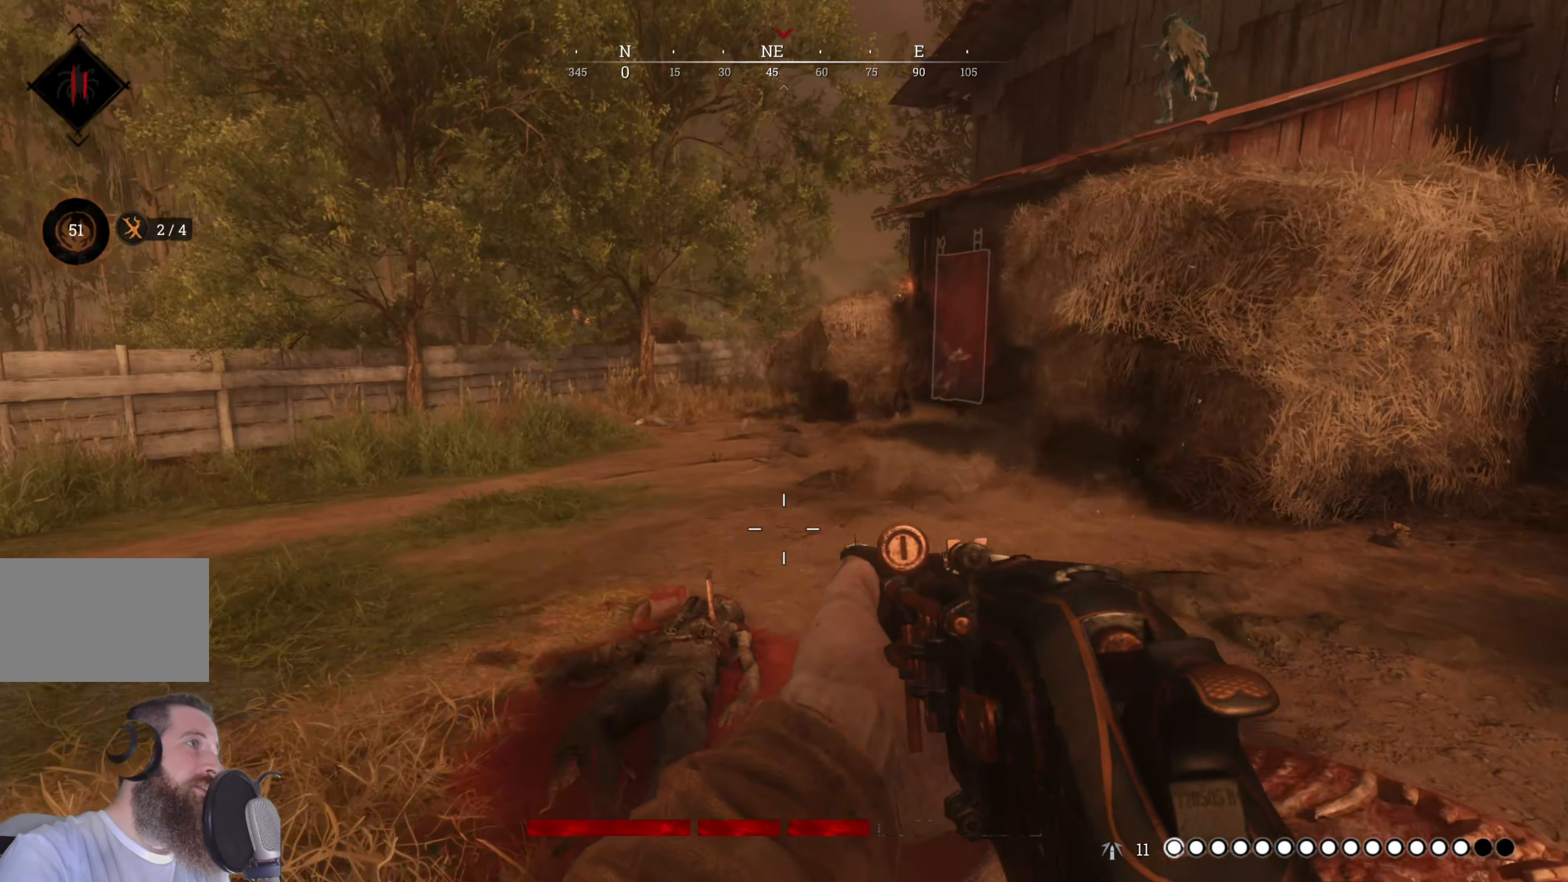
{"keys": ["a", "w"], "mouse": [], "events": []}
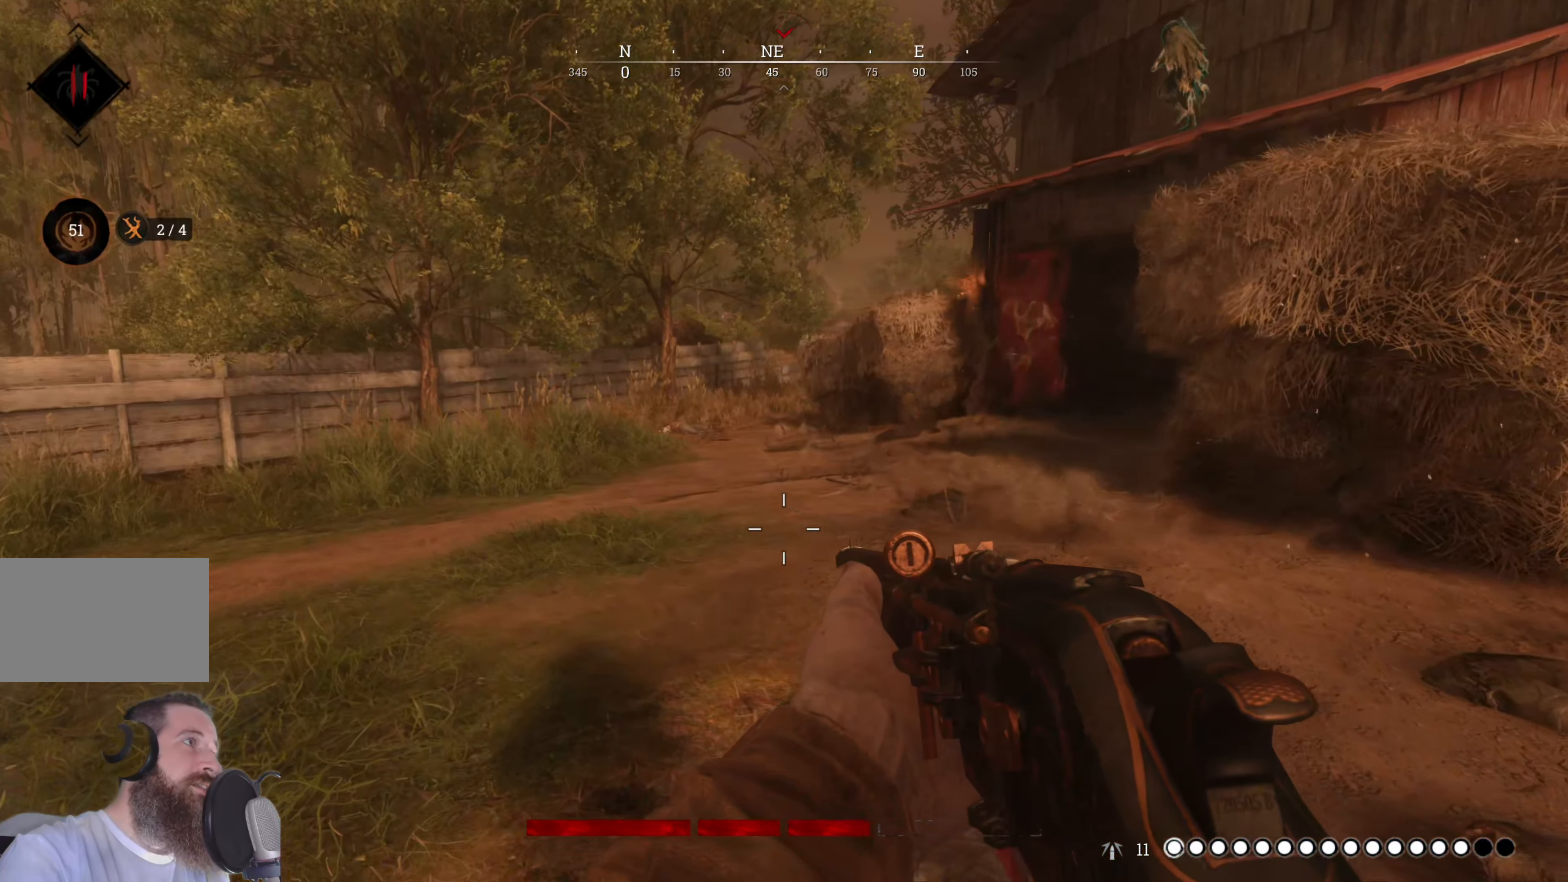
{"keys": ["a"], "mouse": [], "events": [[80, "w", "up"]]}
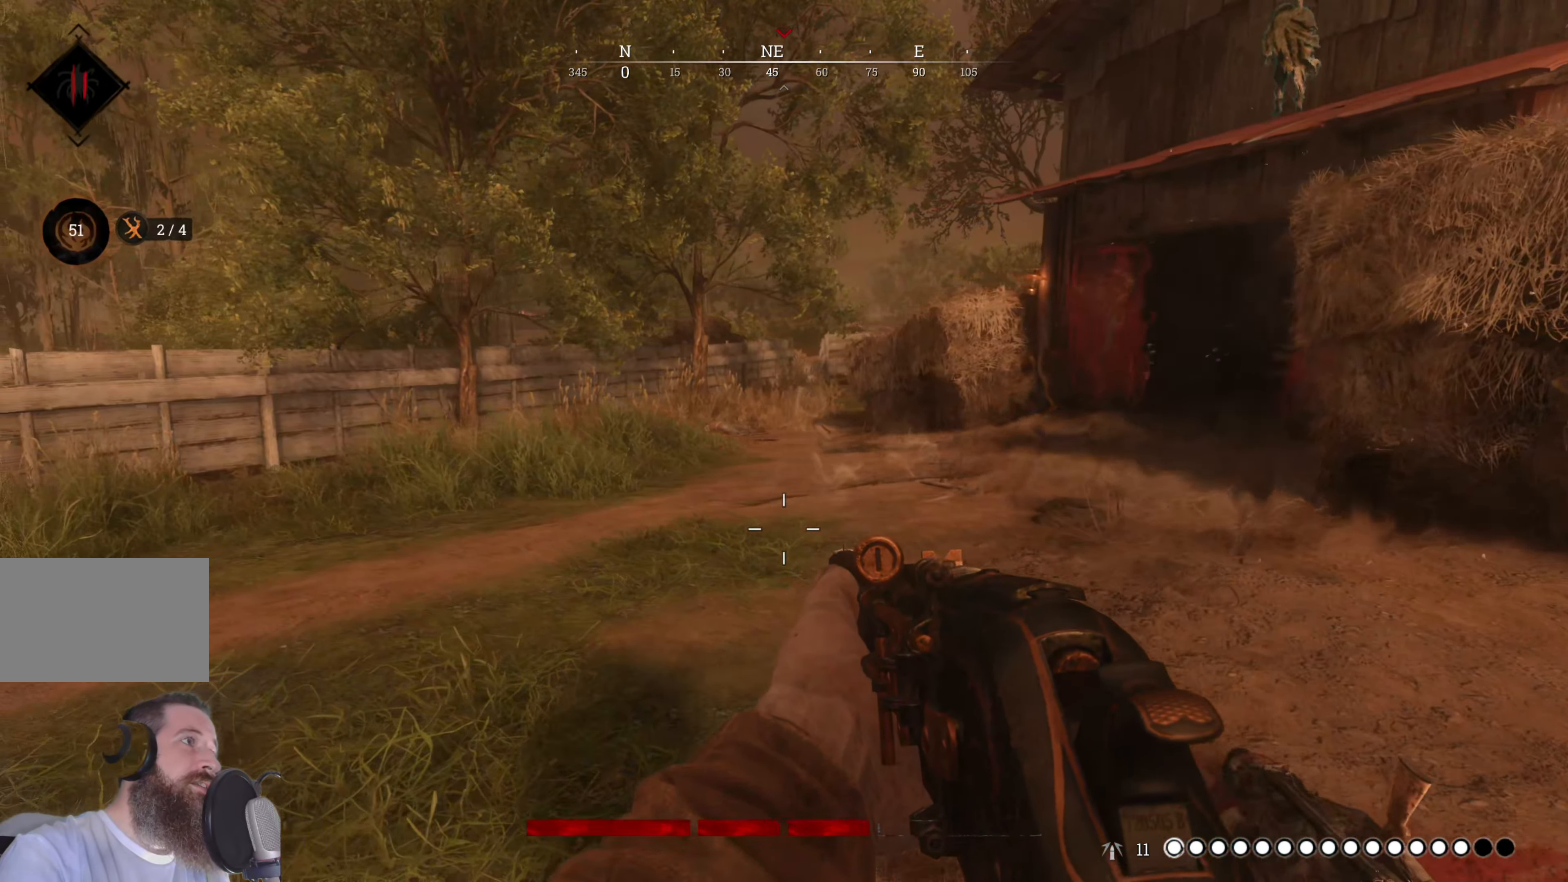
{"keys": ["a"], "mouse": [], "events": []}
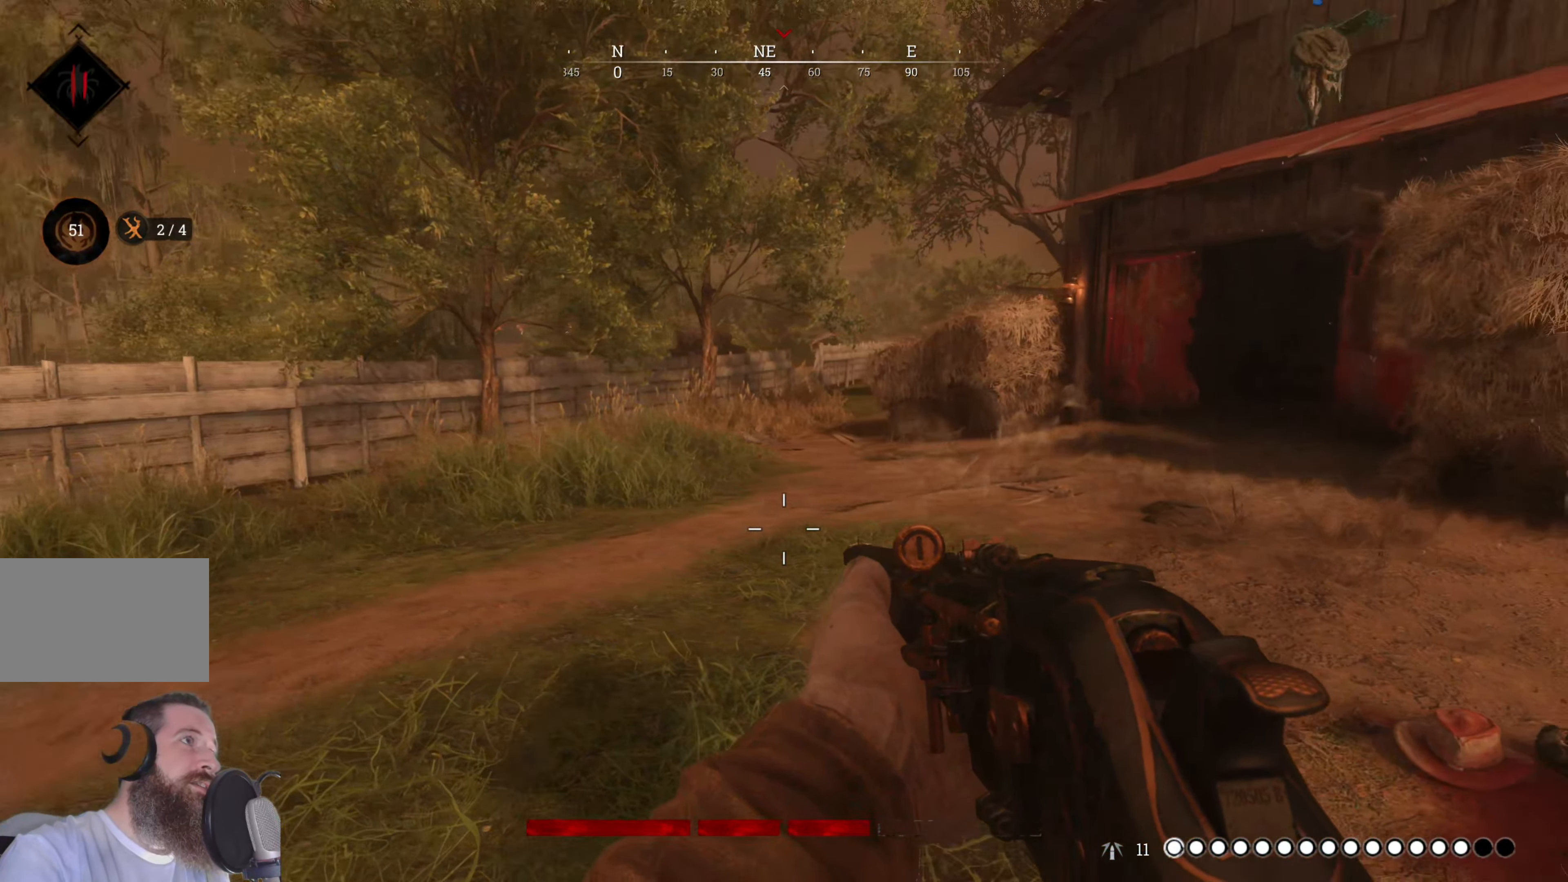
{"keys": ["a"], "mouse": [], "events": []}
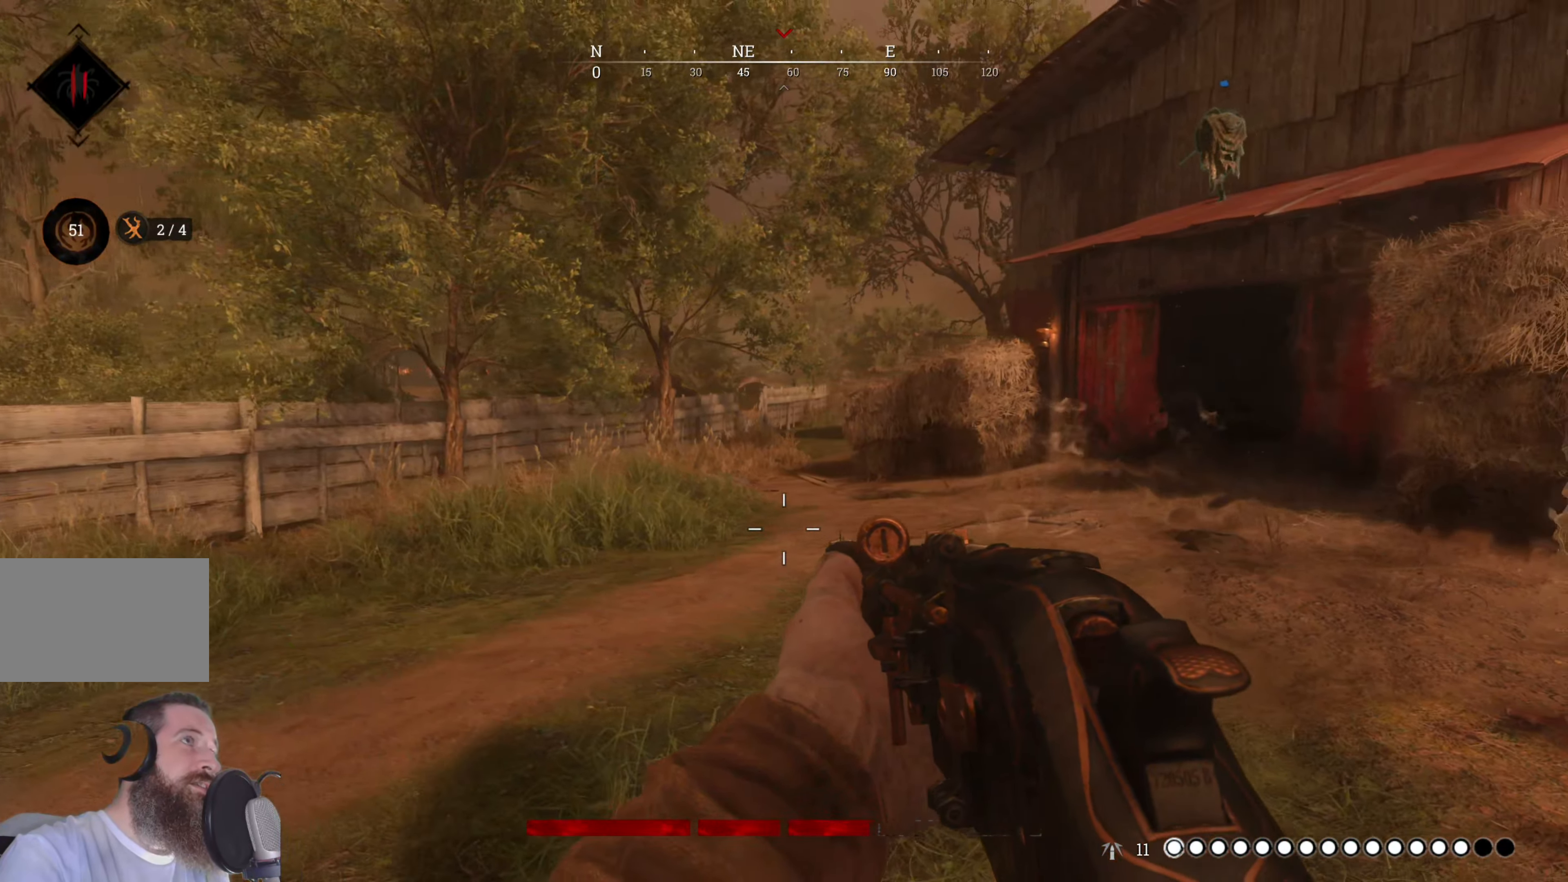
{"keys": ["a"], "mouse": [], "events": [[120, "w", "down"], [360, "w", "up"]]}
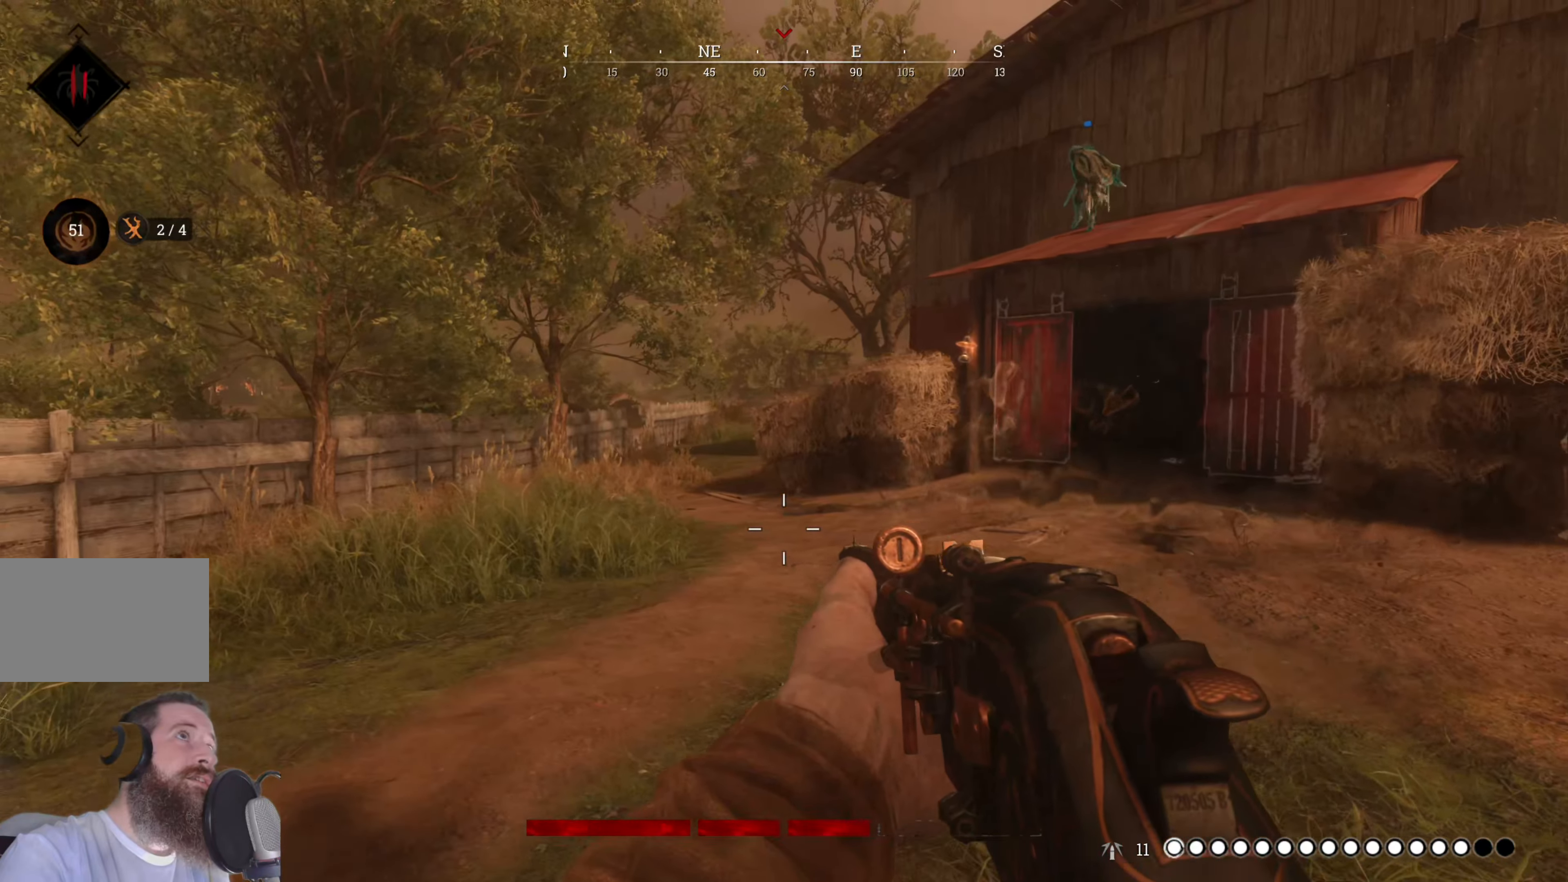
{"keys": ["a", "w"], "mouse": [], "events": [[280, "w", "down"]]}
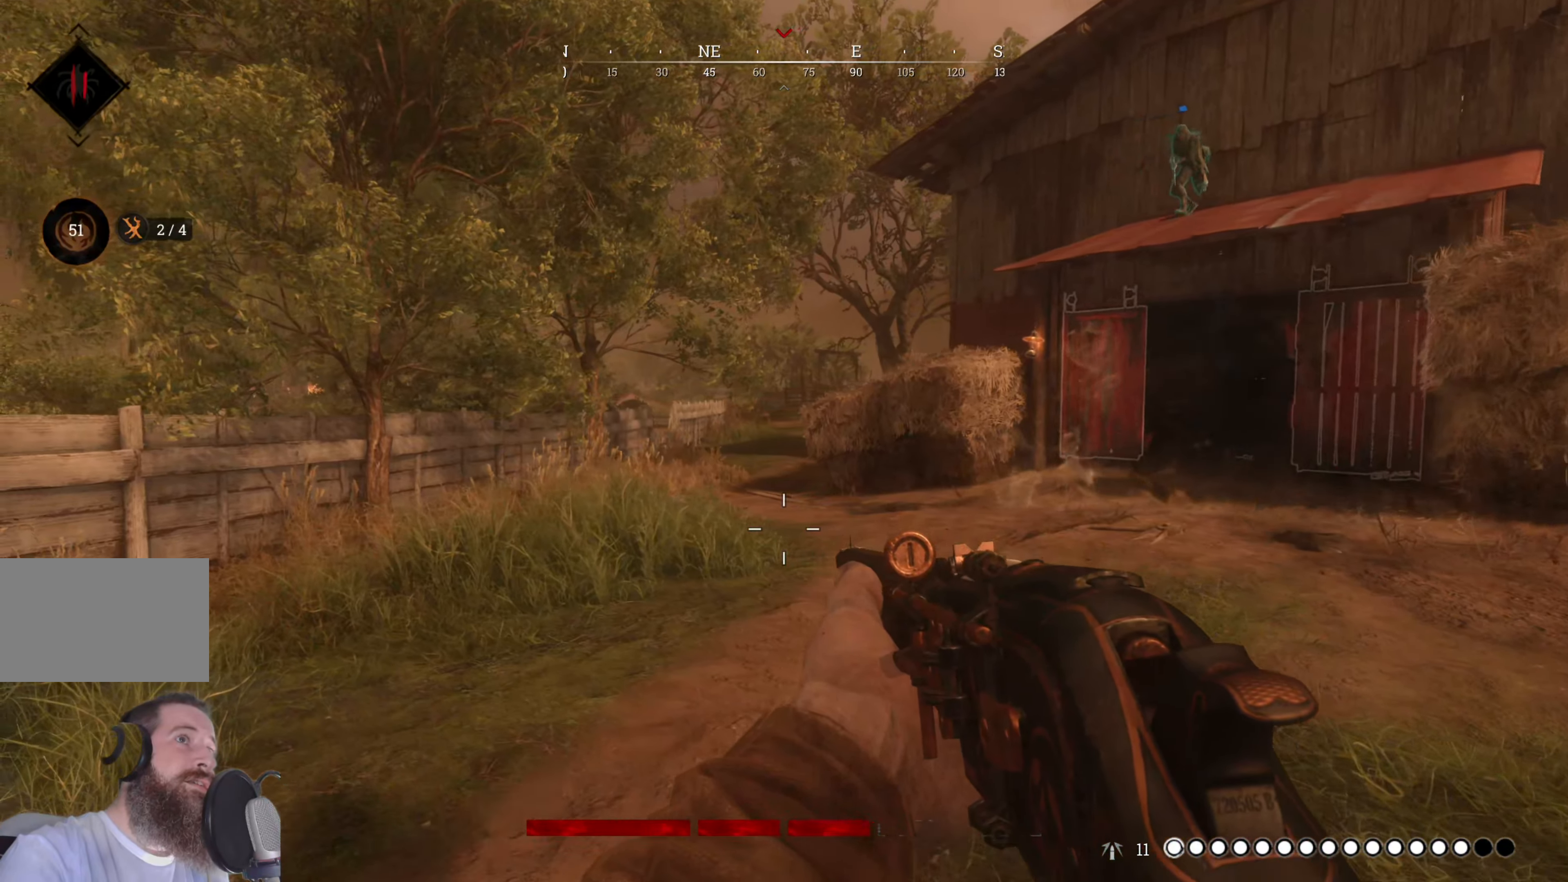
{"keys": ["a", "w"], "mouse": [], "events": []}
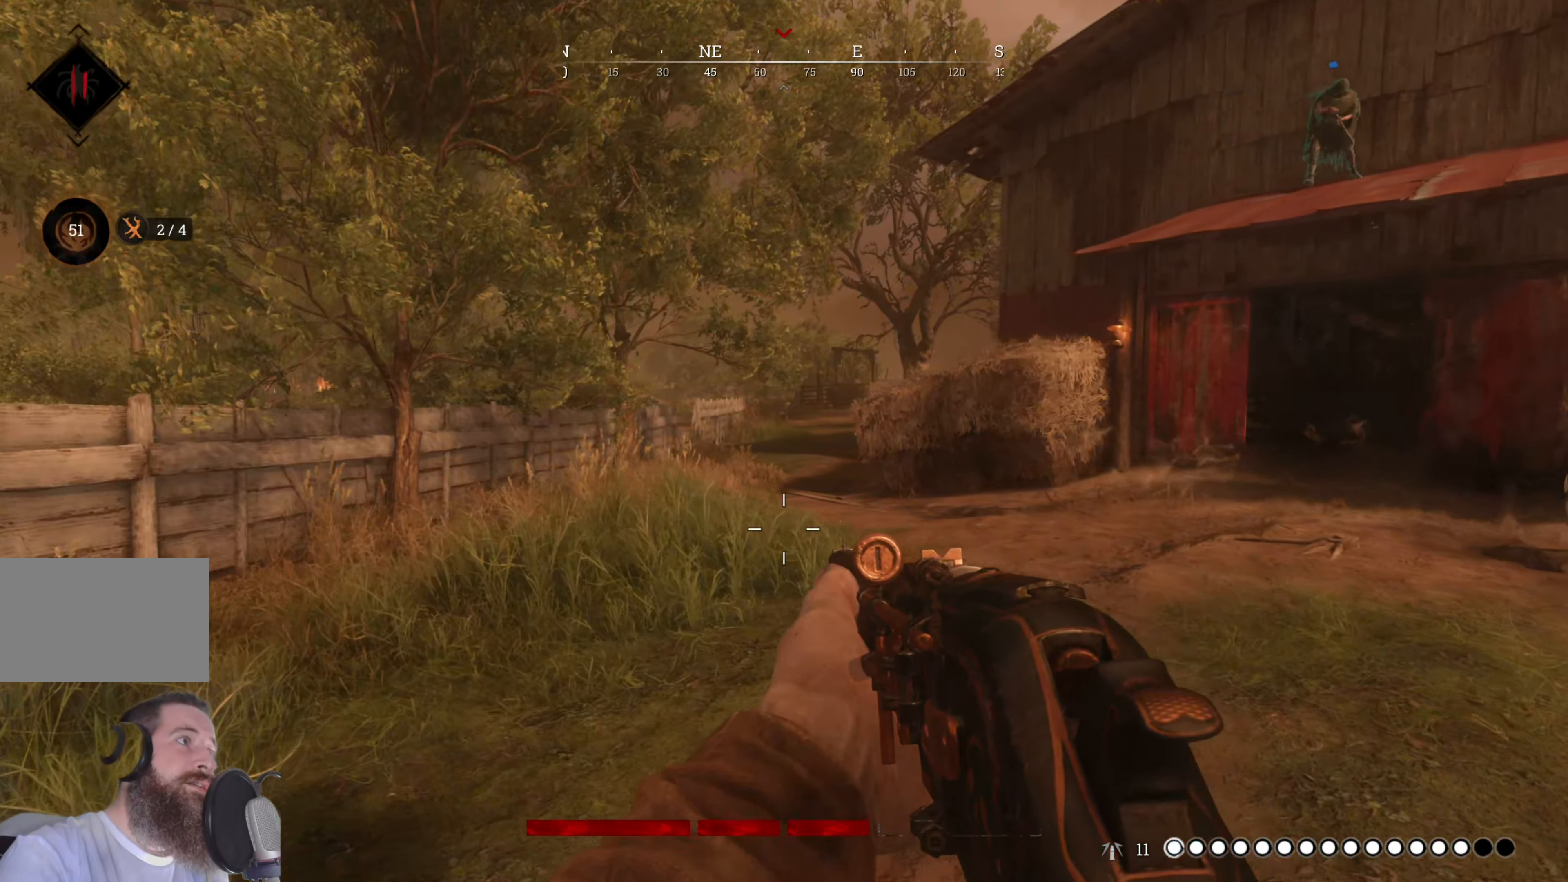
{"keys": ["a", "shift", "w"], "mouse": [], "events": [[200, "shift", "down"]]}
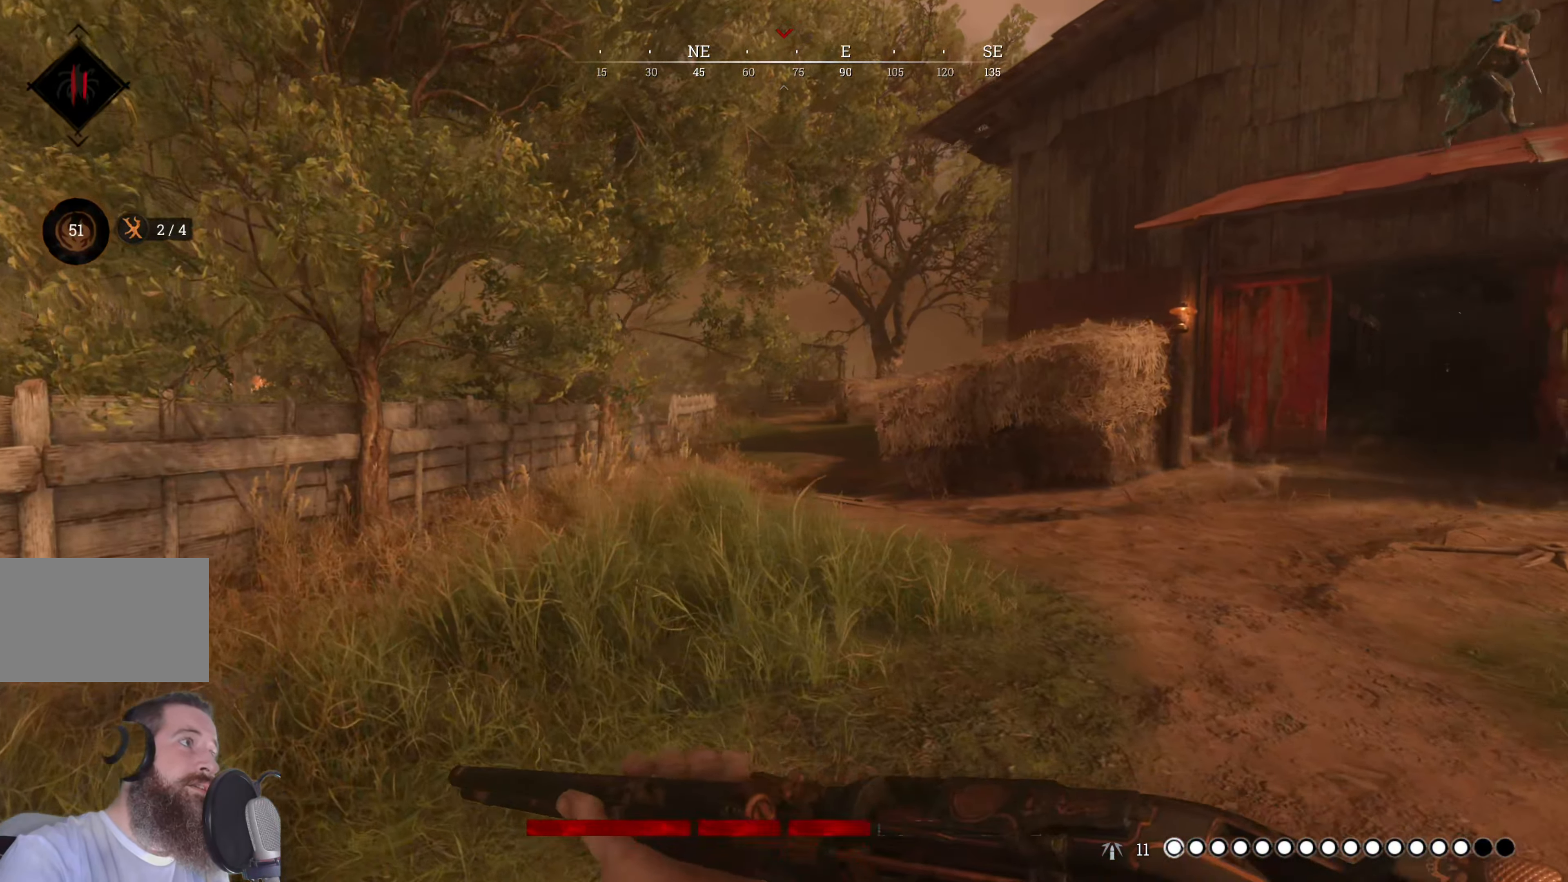
{"keys": ["a", "shift", "w"], "mouse": [], "events": [[280, "a", "up"], [500, "a", "down"]]}